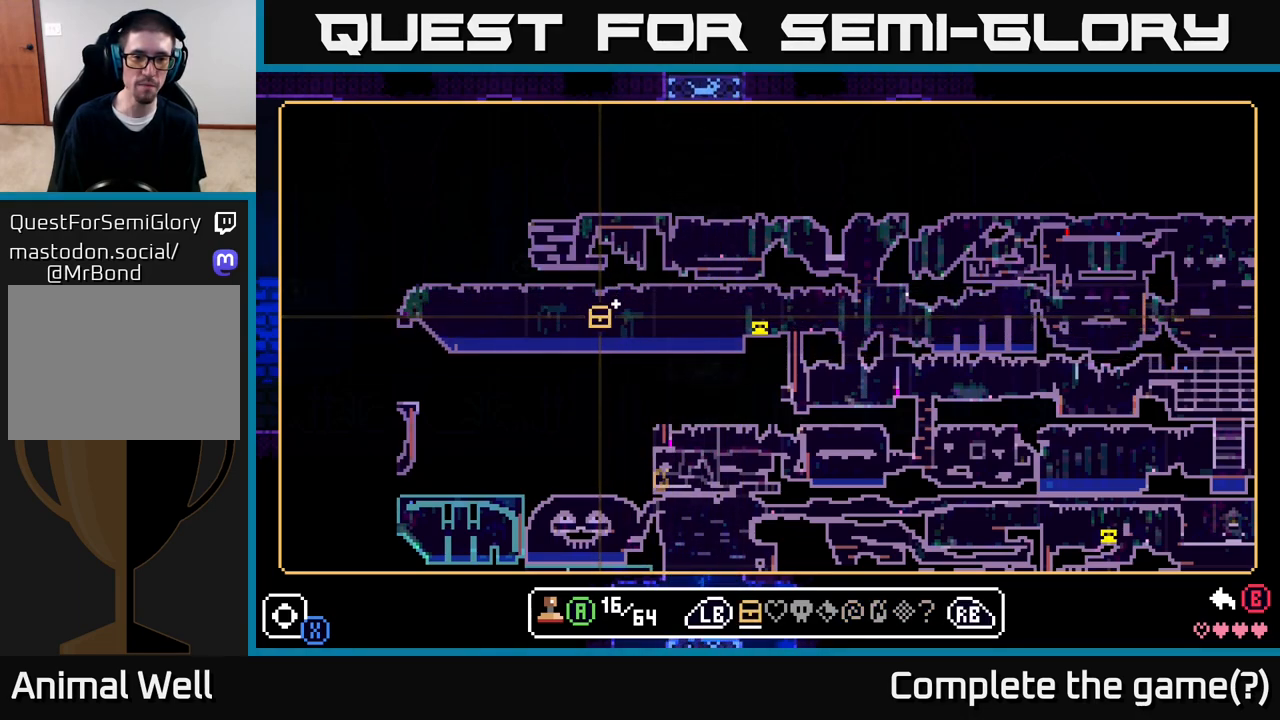
Gameplay with a controller (Xbox layout); each line is a JSON object with the inputs held at the frame after it. "events" lists button and stick changes between this image and that frame as [ms after this image, input, new state], when the widget could be followed in between.
{"buttons": [], "left_stick": "center", "right_stick": "center", "events": [[283, "R1", "down"], [383, "R1", "up"]]}
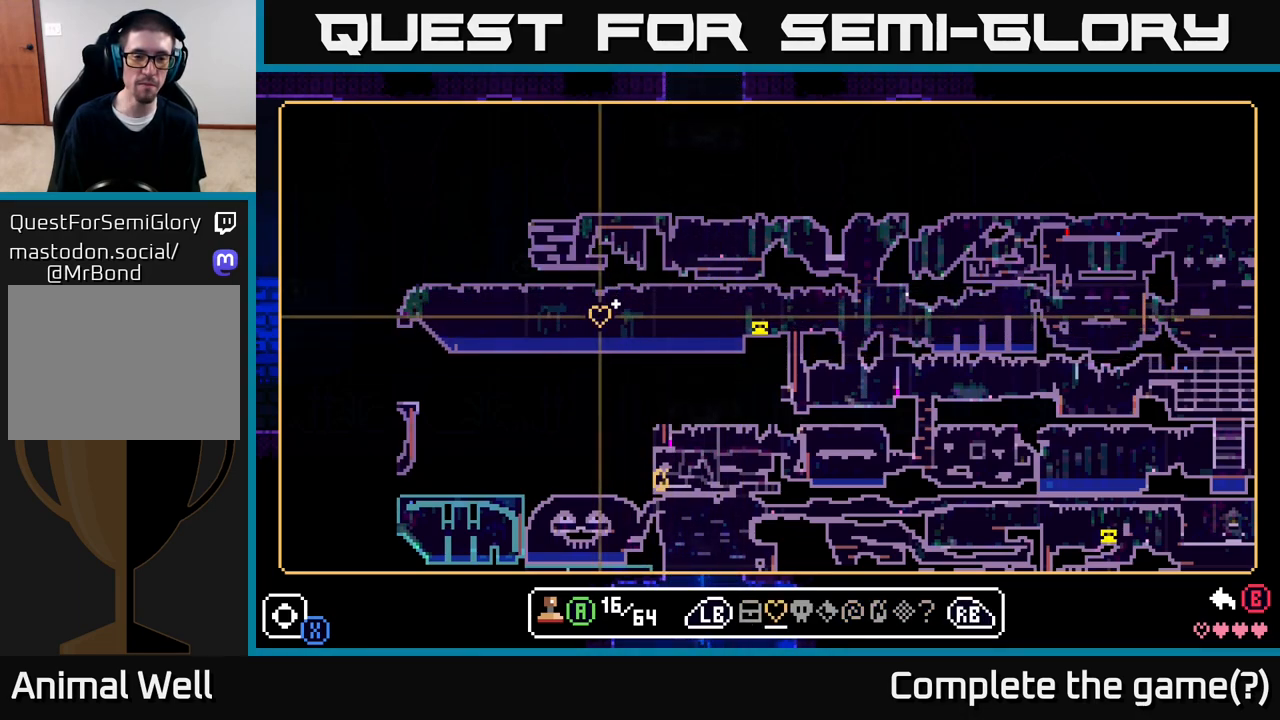
{"buttons": [], "left_stick": "center", "right_stick": "center", "events": [[167, "R1", "down"], [317, "R1", "up"]]}
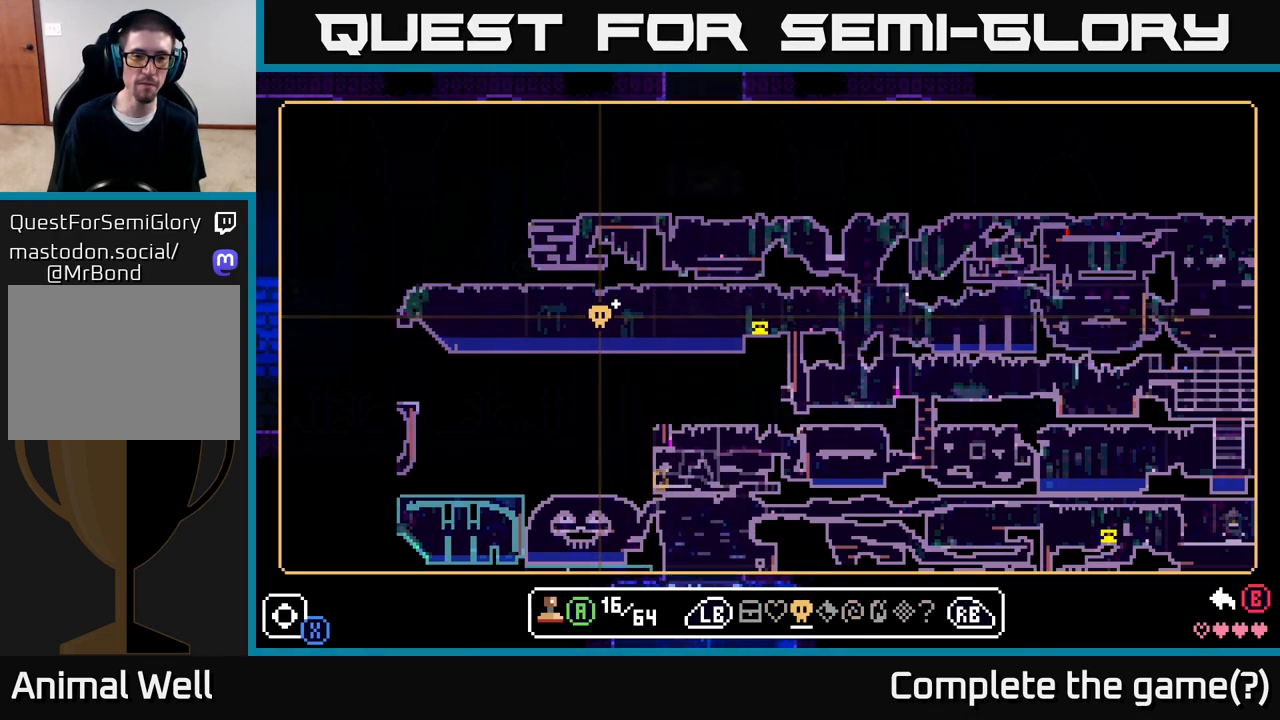
{"buttons": ["R1"], "left_stick": "center", "right_stick": "center", "events": [[100, "R1", "down"], [233, "R1", "up"], [483, "R1", "down"]]}
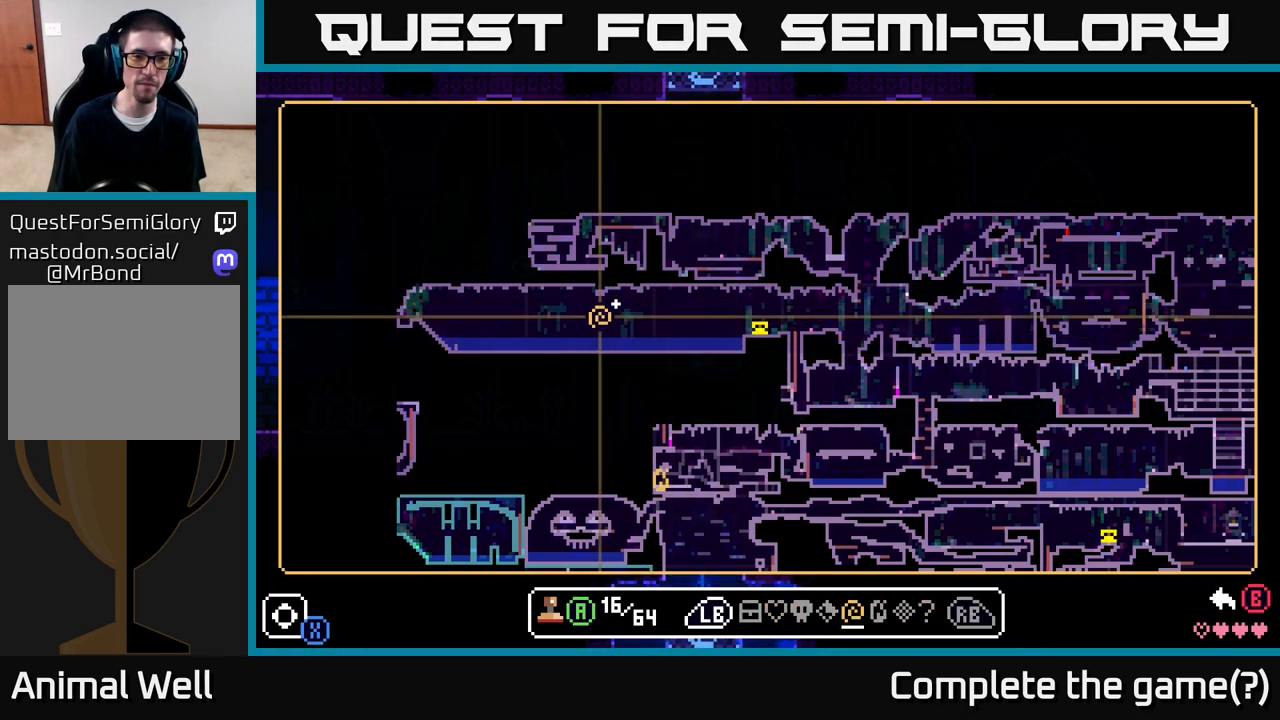
{"buttons": [], "left_stick": "down", "right_stick": "center", "events": [[100, "R1", "up"], [450, "left_stick", "down"]]}
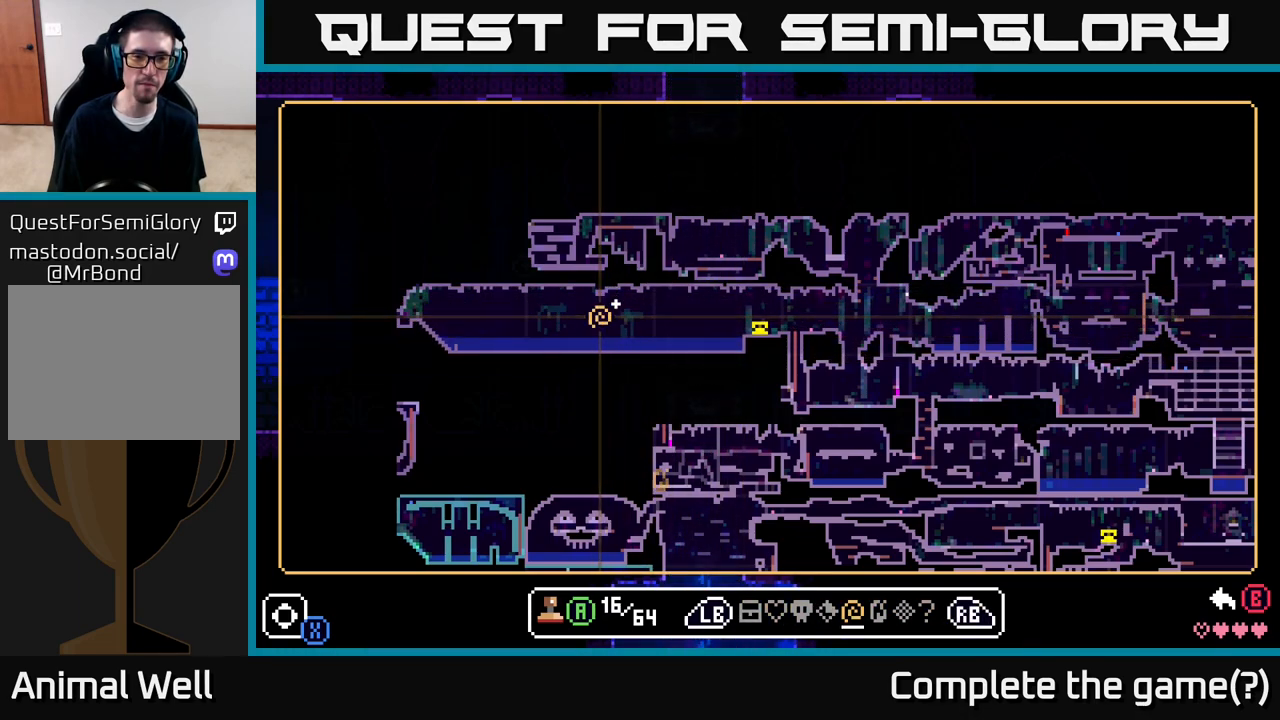
{"buttons": [], "left_stick": "center", "right_stick": "center", "events": [[67, "left_stick", "center"], [300, "A", "down"], [400, "A", "up"]]}
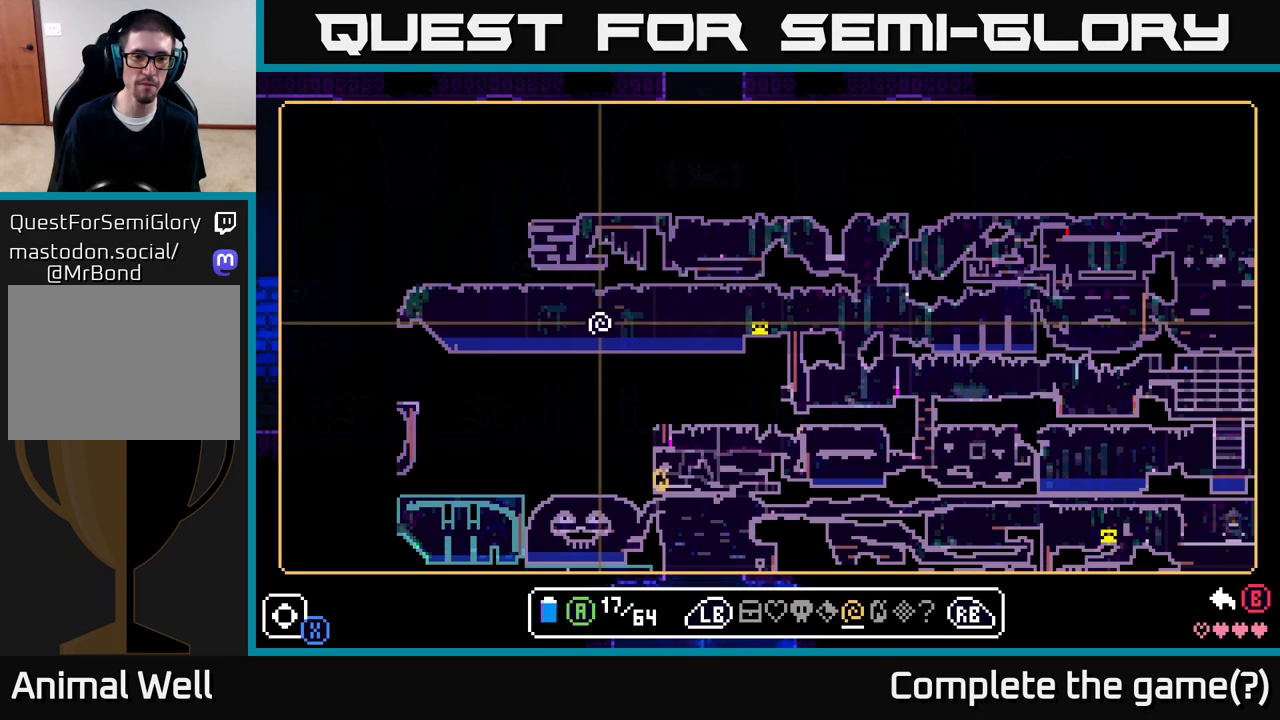
{"buttons": [], "left_stick": "up", "right_stick": "center", "events": [[300, "left_stick", "up"]]}
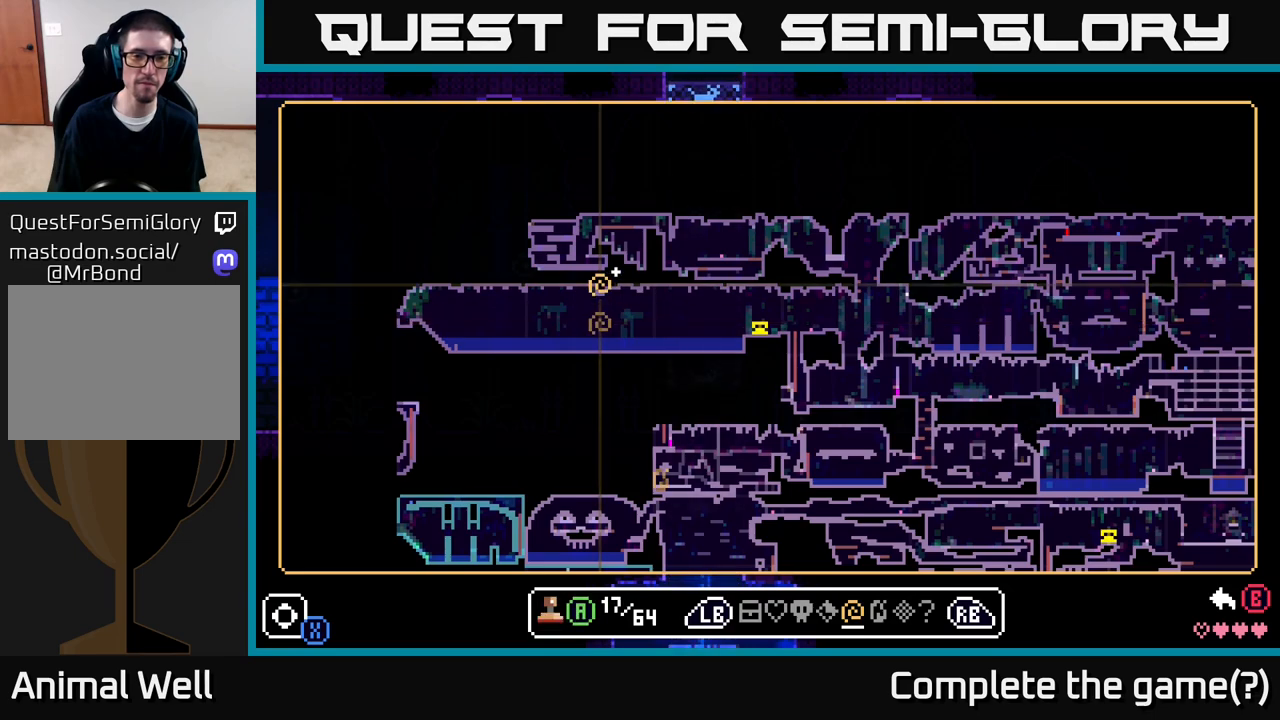
{"buttons": [], "left_stick": "center", "right_stick": "center", "events": [[17, "left_stick", "center"]]}
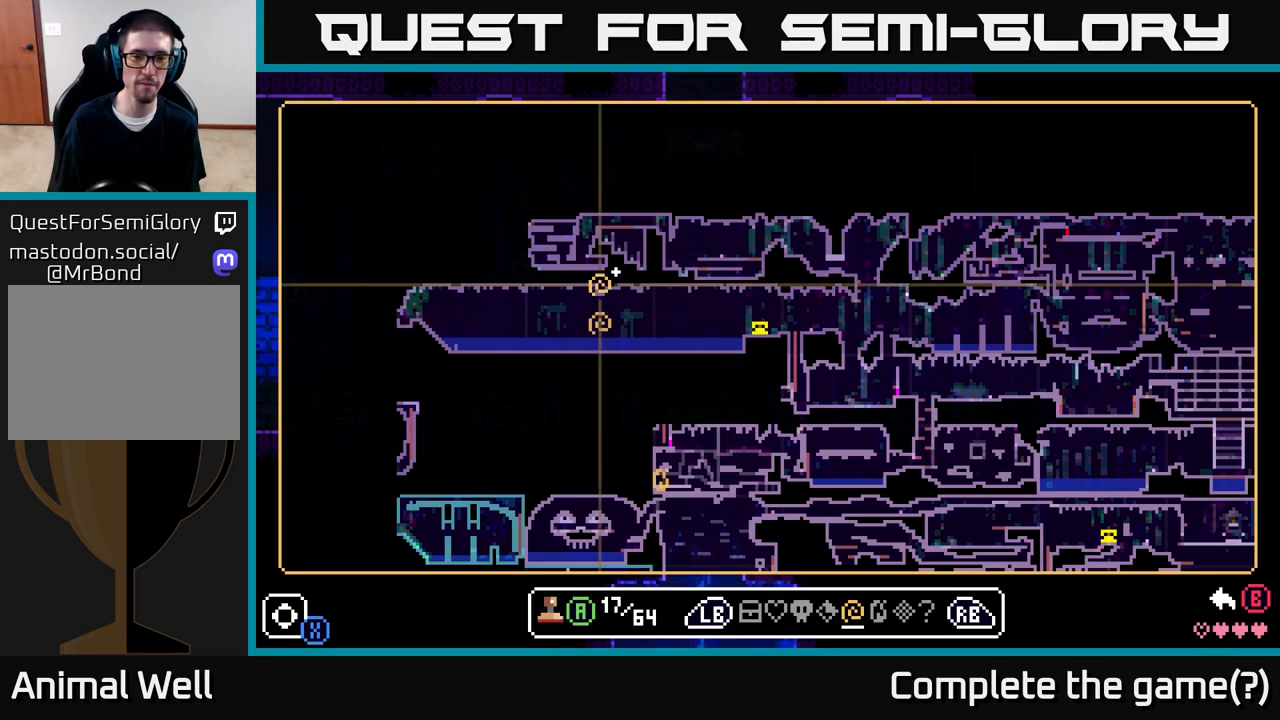
{"buttons": [], "left_stick": "center", "right_stick": "center", "events": []}
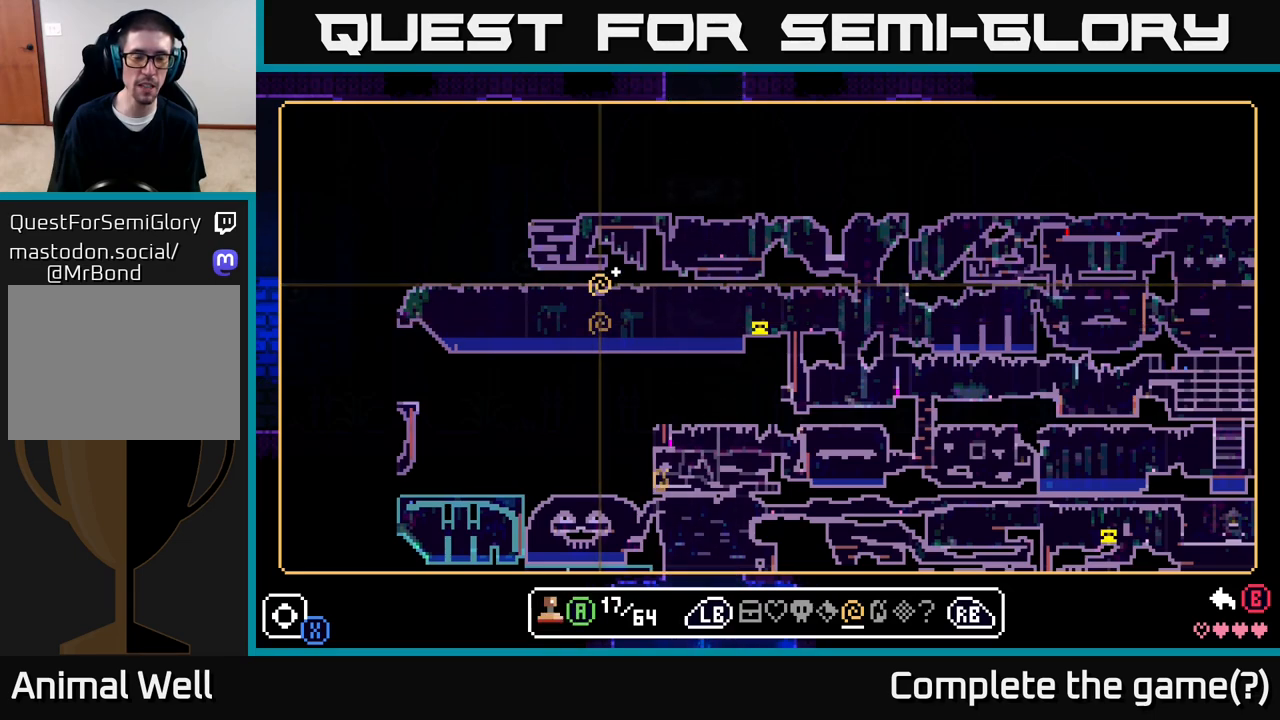
{"buttons": [], "left_stick": "center", "right_stick": "center", "events": []}
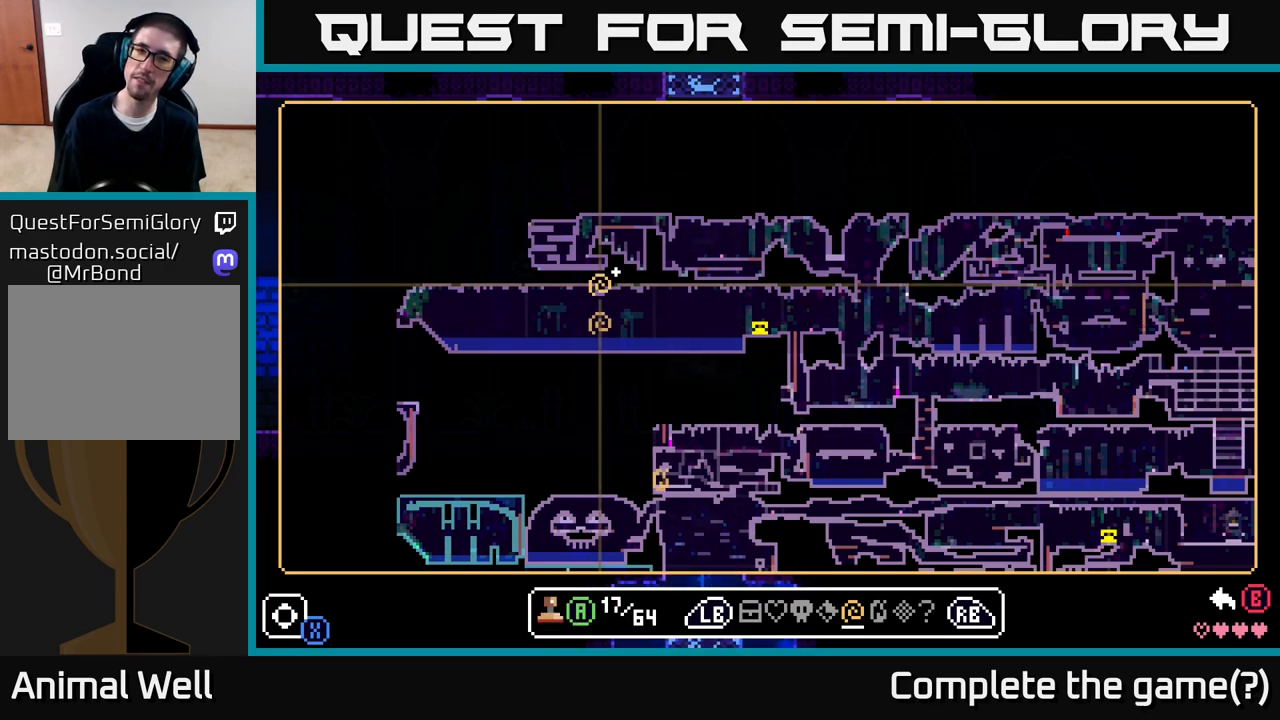
{"buttons": [], "left_stick": "center", "right_stick": "center", "events": []}
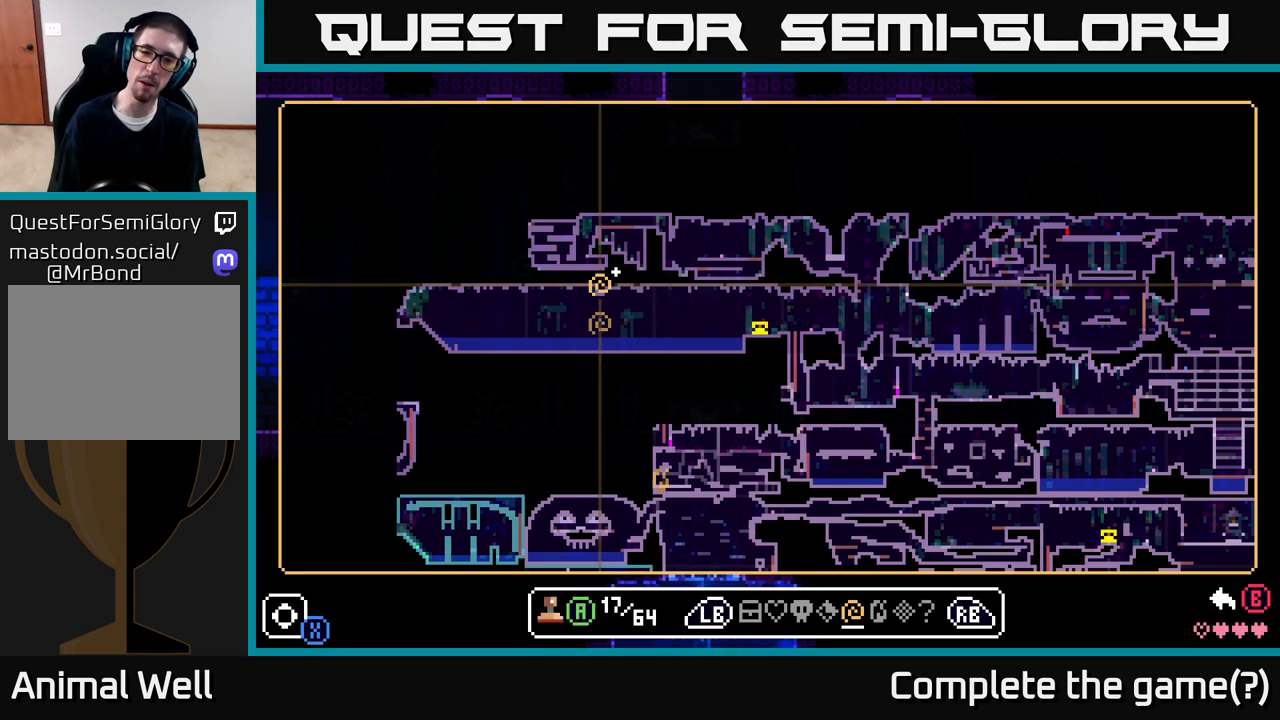
{"buttons": [], "left_stick": "down-right", "right_stick": "center", "events": [[17, "left_stick", "down-right"]]}
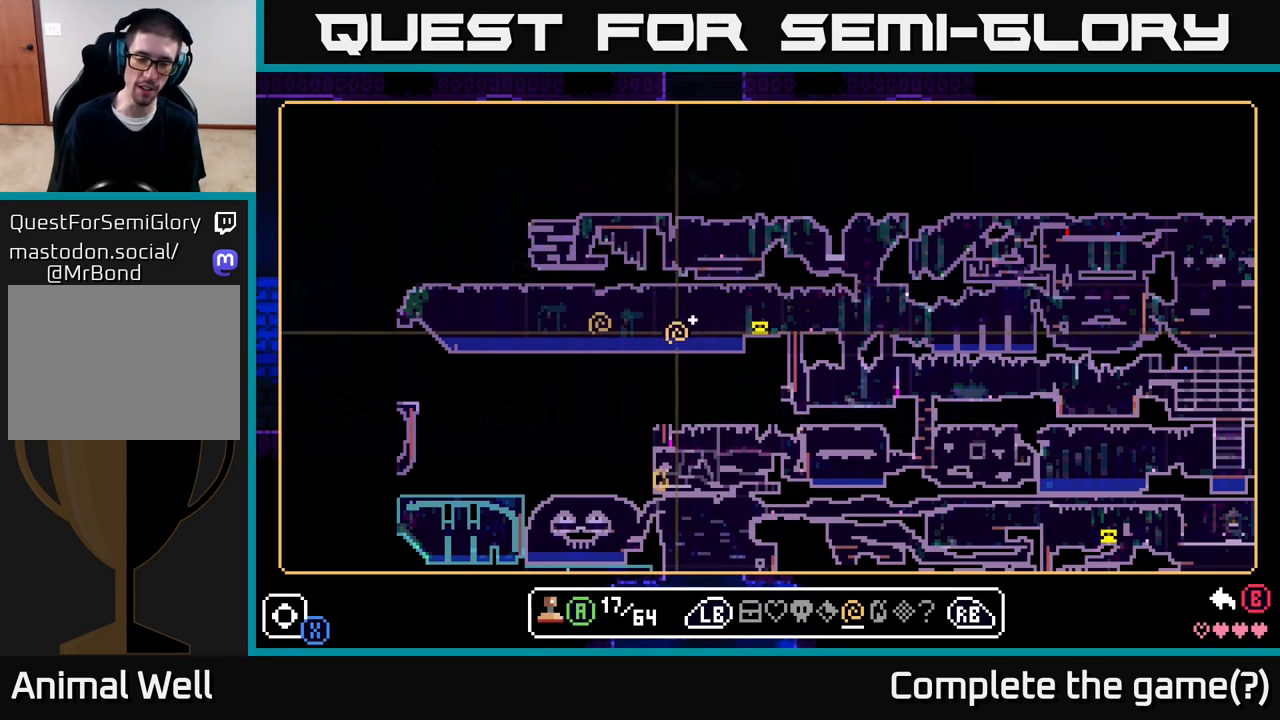
{"buttons": [], "left_stick": "right", "right_stick": "center", "events": [[133, "left_stick", "down"], [317, "left_stick", "right"]]}
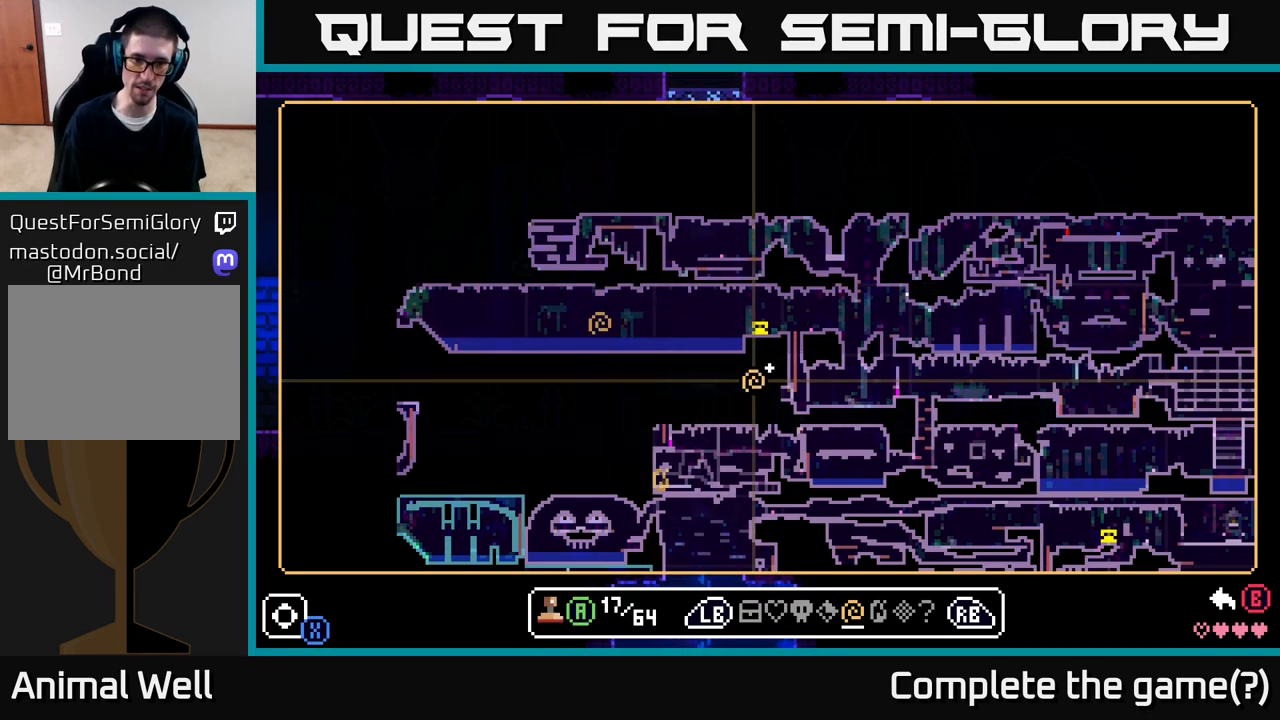
{"buttons": [], "left_stick": "up-right", "right_stick": "center", "events": [[250, "left_stick", "down"], [433, "left_stick", "center"], [500, "left_stick", "up-right"]]}
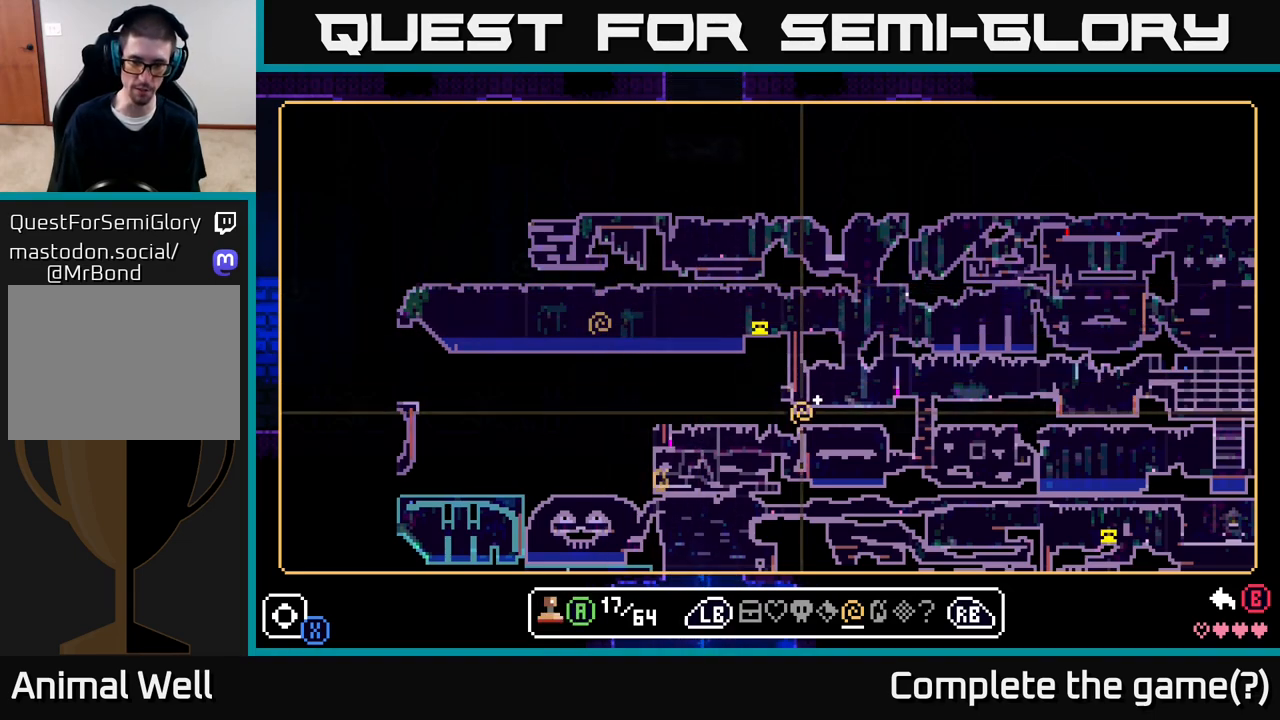
{"buttons": [], "left_stick": "center", "right_stick": "center", "events": [[267, "left_stick", "center"]]}
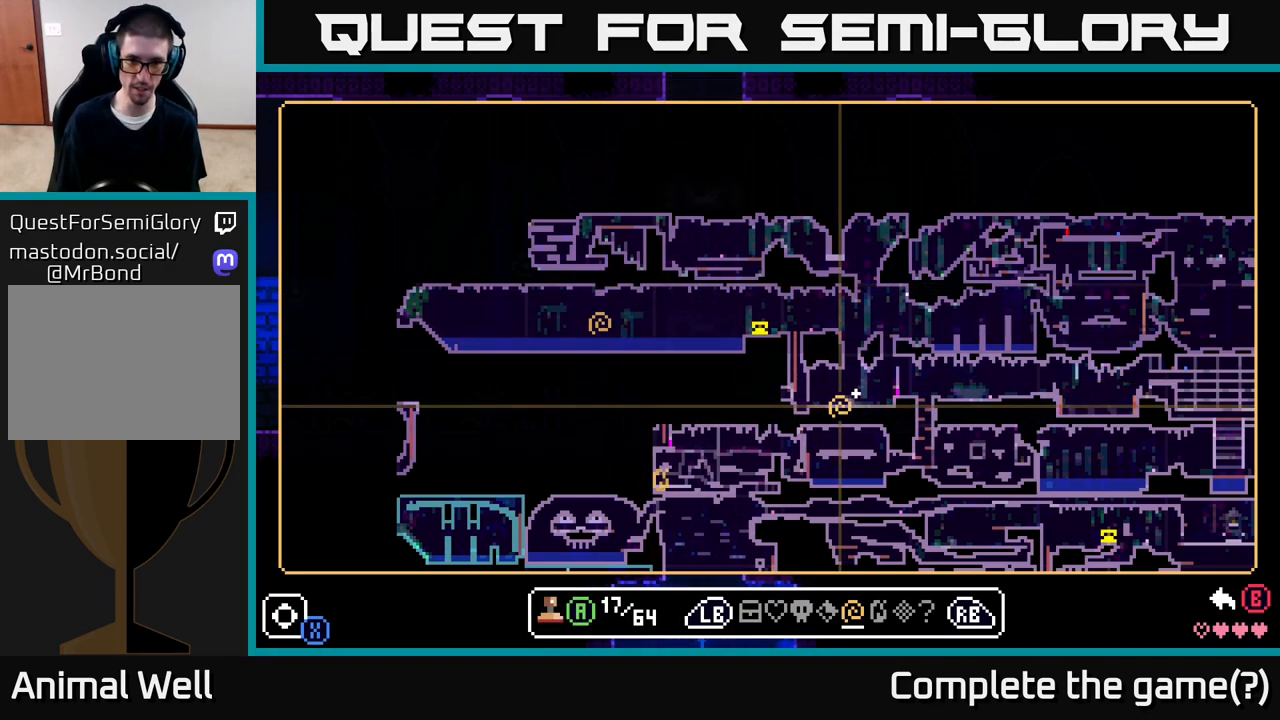
{"buttons": [], "left_stick": "right", "right_stick": "center", "events": [[417, "left_stick", "right"]]}
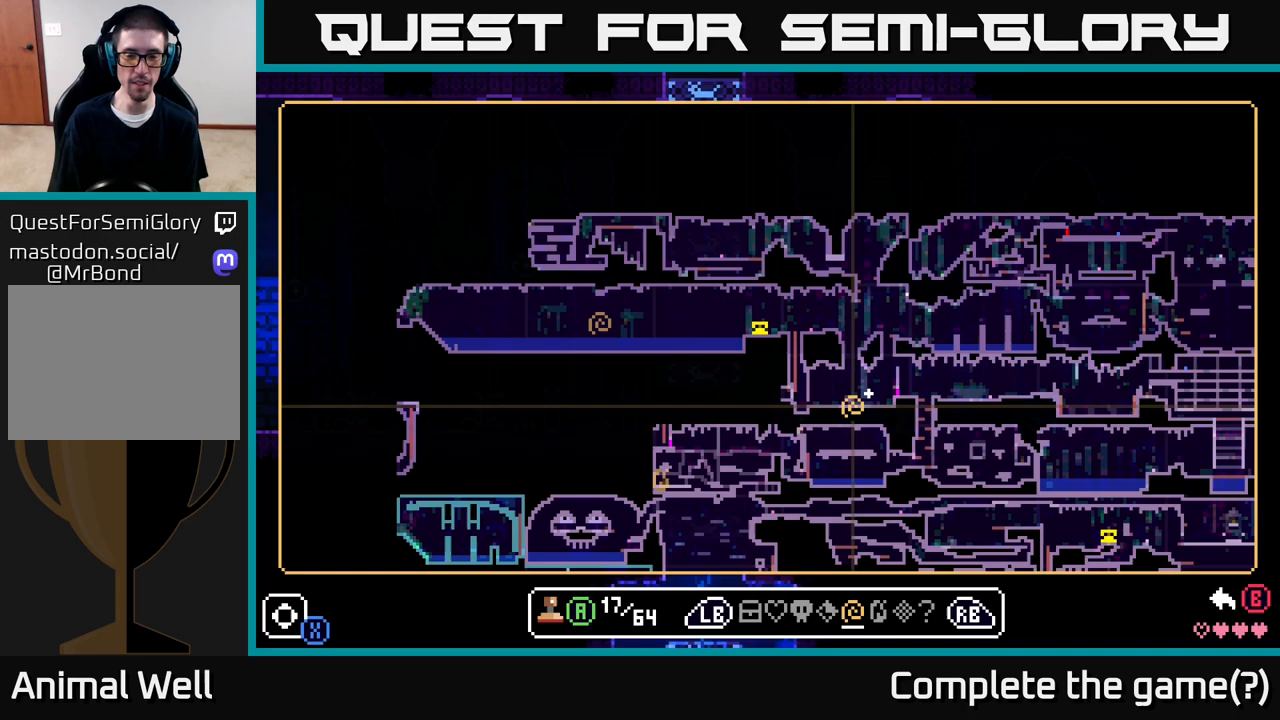
{"buttons": [], "left_stick": "center", "right_stick": "center", "events": [[117, "left_stick", "left"], [267, "left_stick", "center"]]}
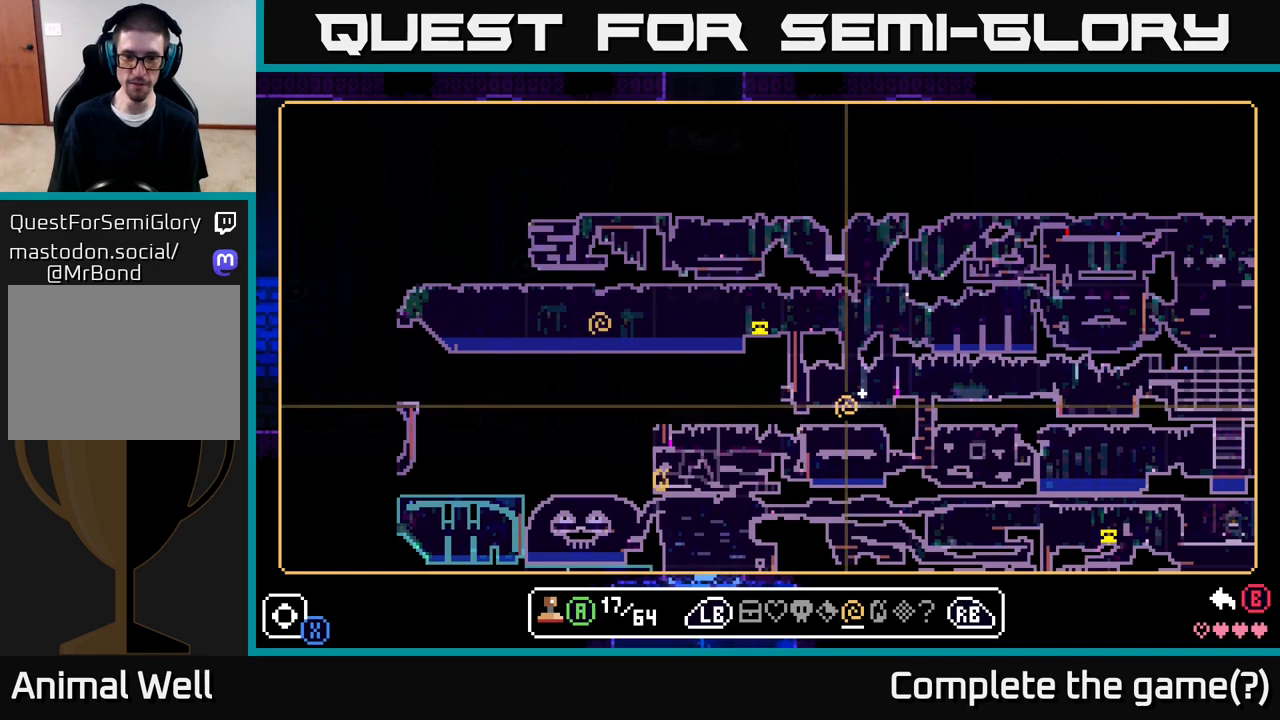
{"buttons": [], "left_stick": "center", "right_stick": "center", "events": []}
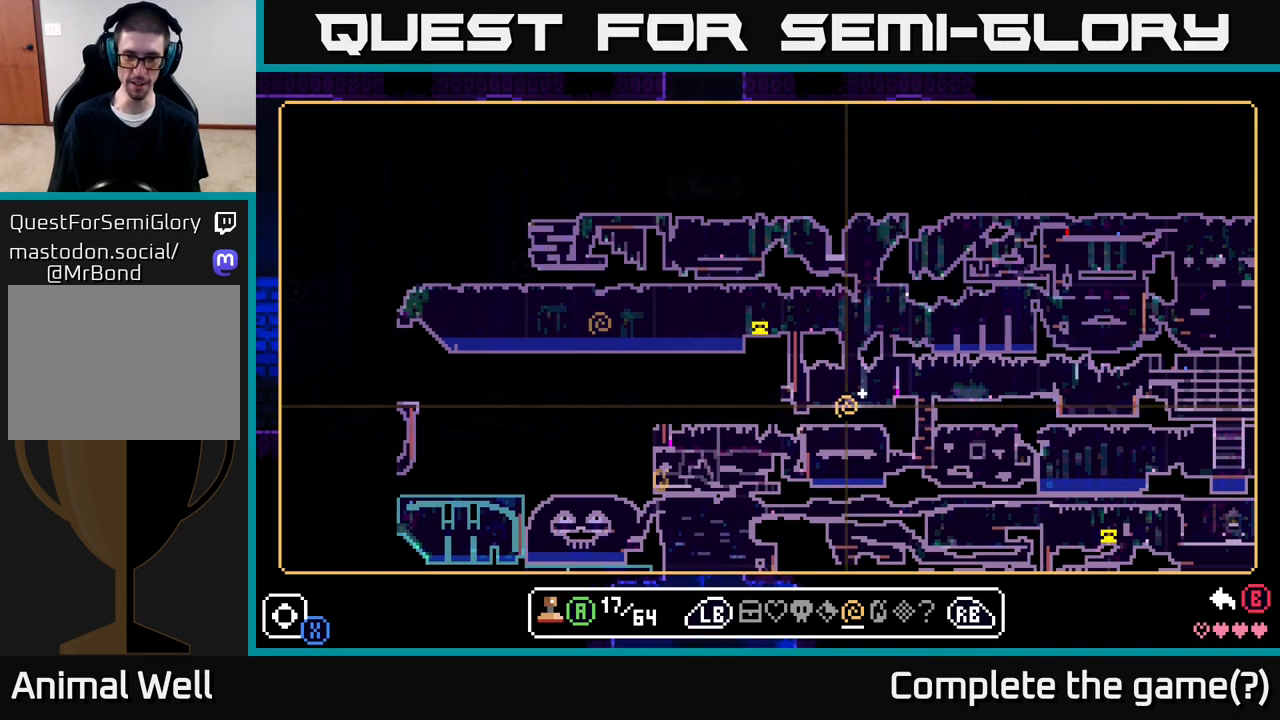
{"buttons": [], "left_stick": "center", "right_stick": "center", "events": [[133, "left_stick", "up-right"], [217, "left_stick", "center"]]}
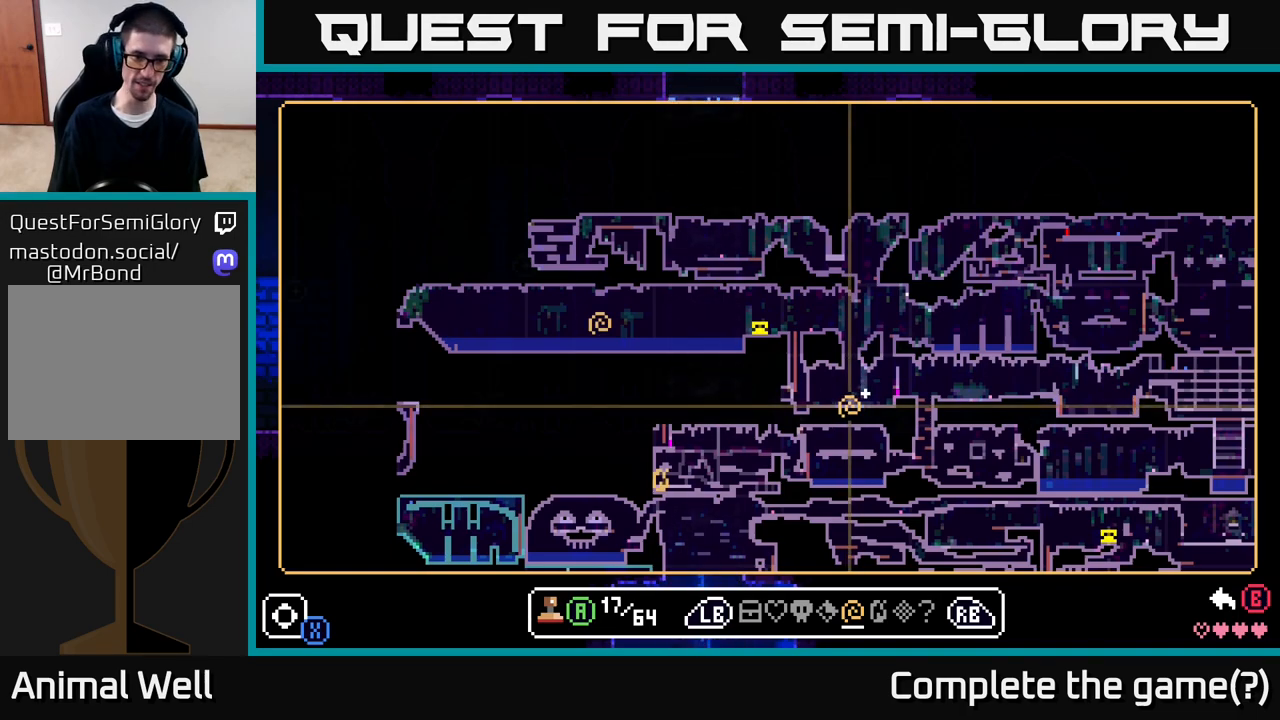
{"buttons": [], "left_stick": "center", "right_stick": "center", "events": [[233, "left_stick", "up"], [400, "left_stick", "center"]]}
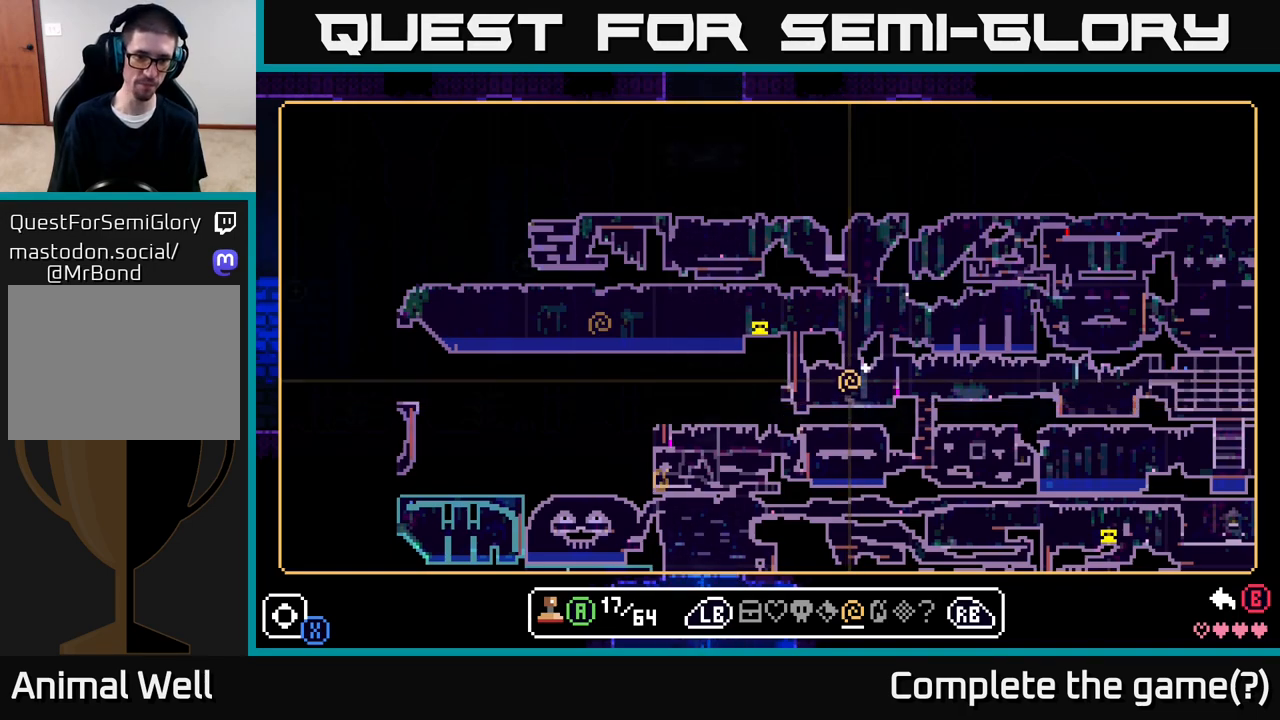
{"buttons": [], "left_stick": "center", "right_stick": "center", "events": [[217, "left_stick", "down"], [350, "left_stick", "down-right"], [450, "left_stick", "center"]]}
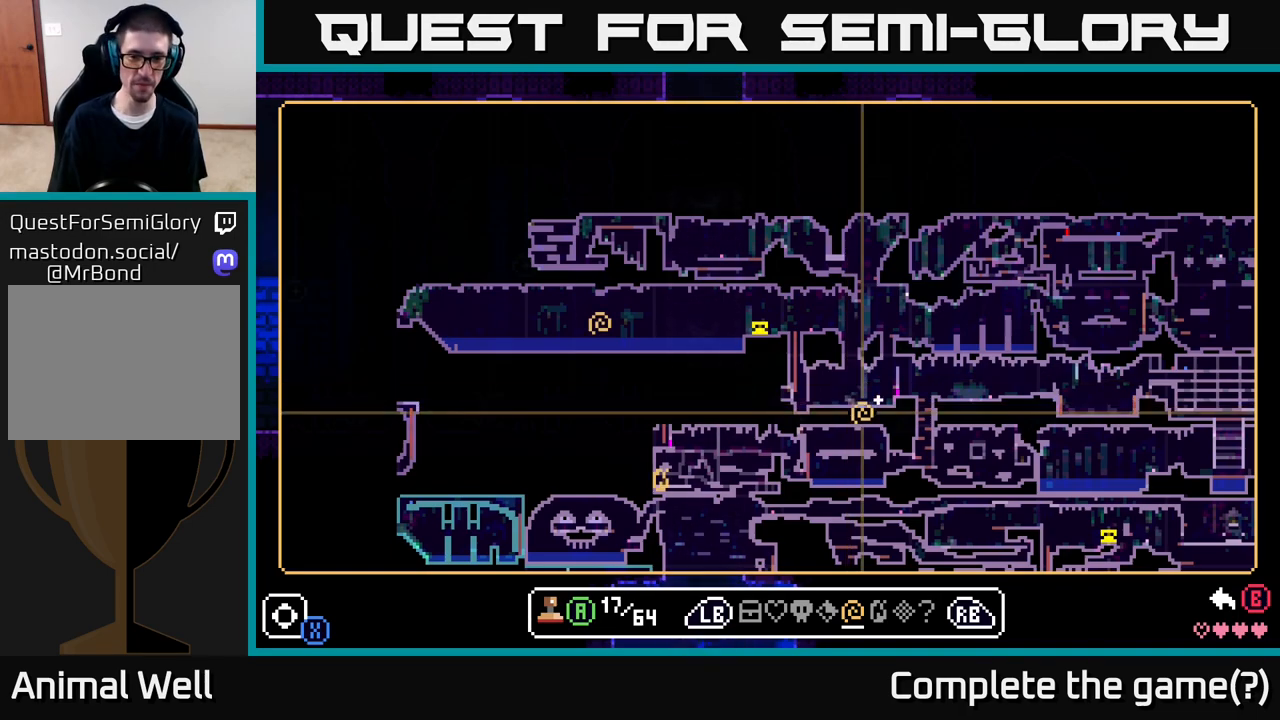
{"buttons": [], "left_stick": "center", "right_stick": "center", "events": [[167, "left_stick", "right"], [367, "left_stick", "up-right"], [483, "left_stick", "center"]]}
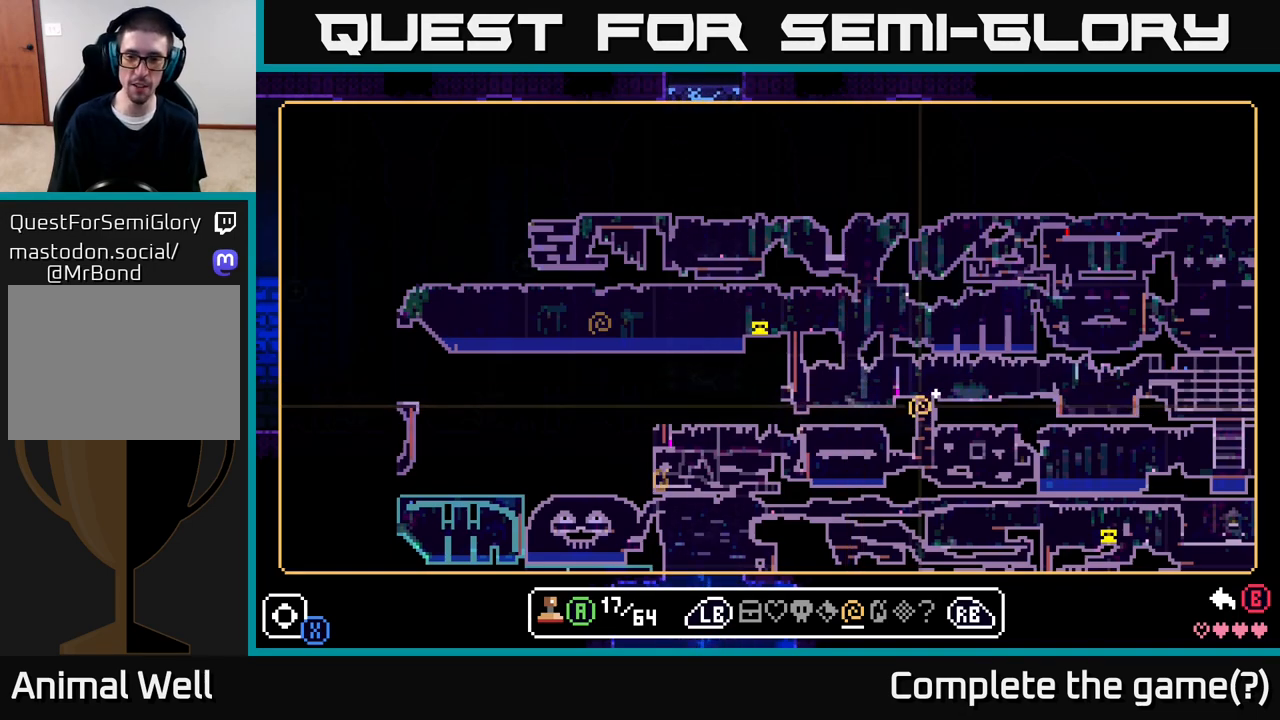
{"buttons": [], "left_stick": "center", "right_stick": "center", "events": [[17, "left_stick", "down-left"], [183, "left_stick", "center"], [300, "B", "down"], [417, "B", "up"]]}
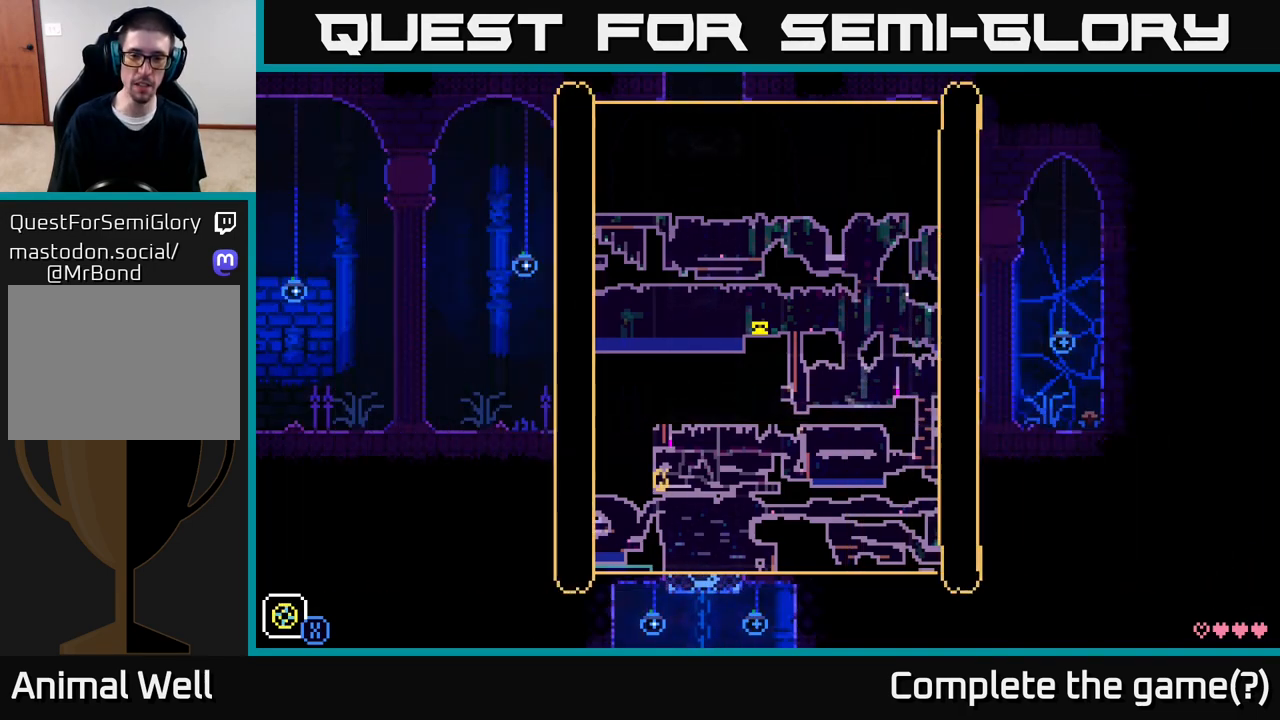
{"buttons": [], "left_stick": "center", "right_stick": "center", "events": []}
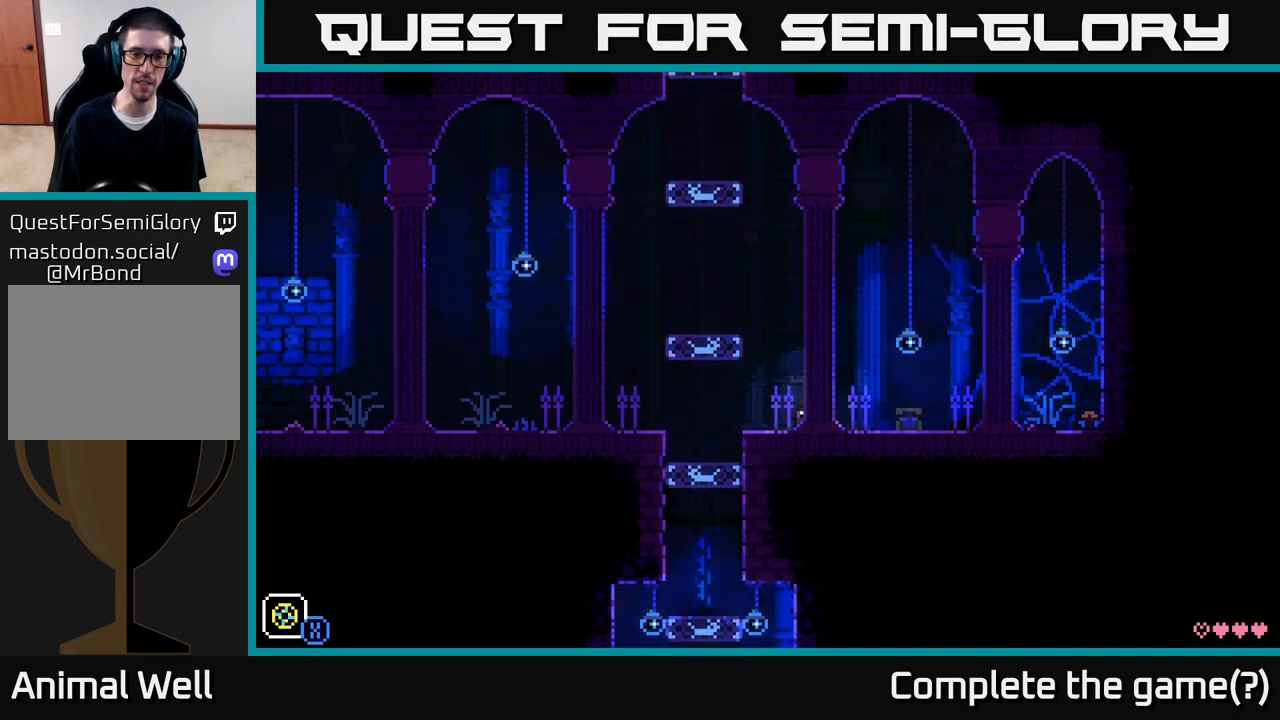
{"buttons": [], "left_stick": "center", "right_stick": "center", "events": [[67, "B", "down"], [183, "B", "up"]]}
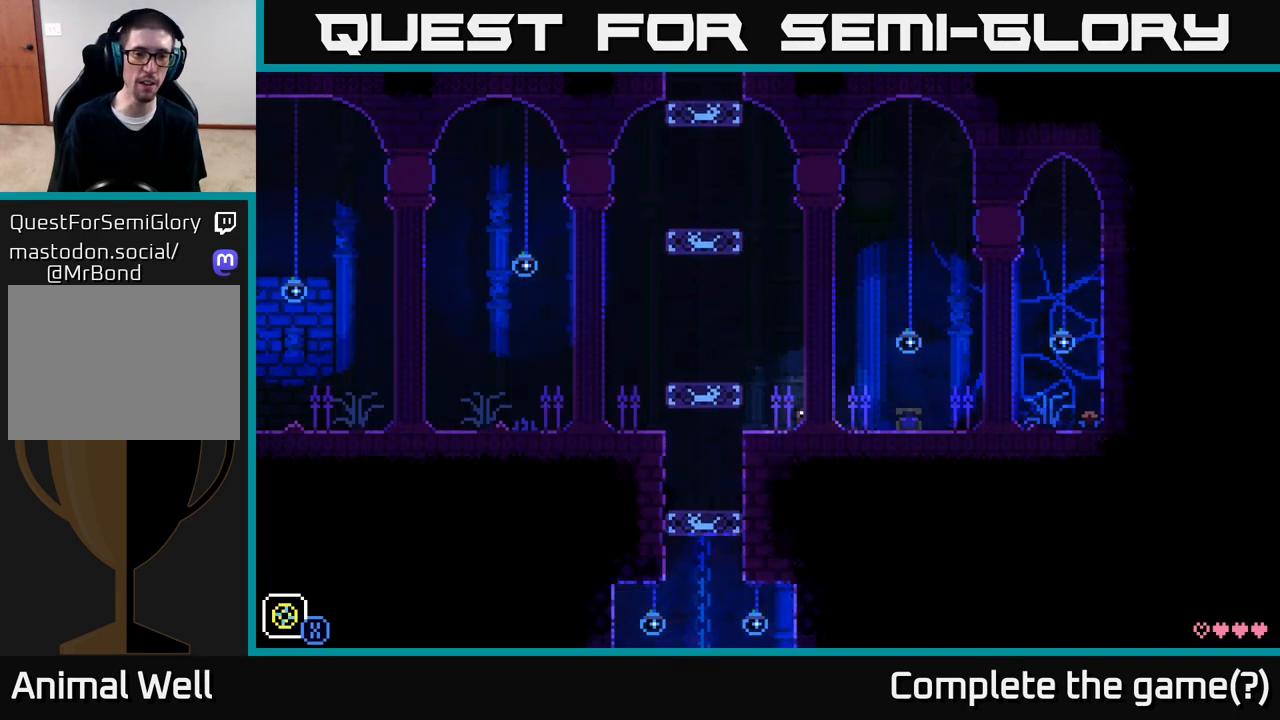
{"buttons": [], "left_stick": "center", "right_stick": "center", "events": []}
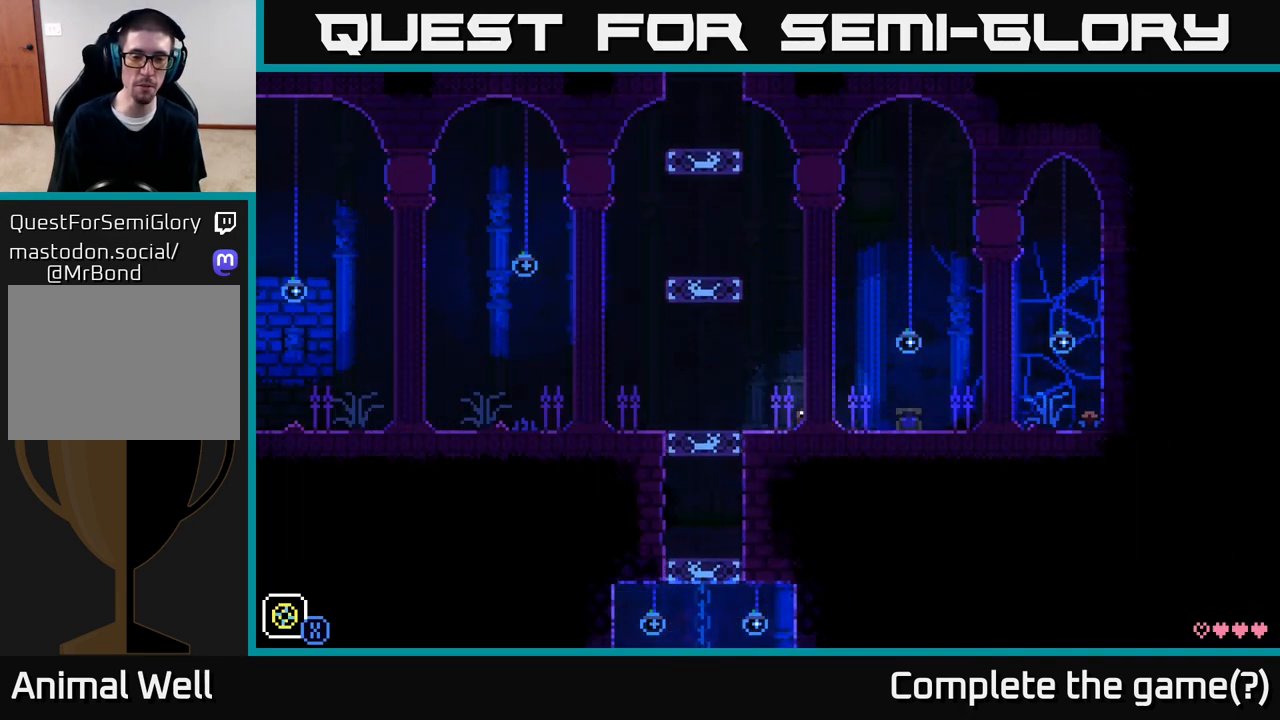
{"buttons": [], "left_stick": "center", "right_stick": "center", "events": [[83, "START", "down"], [200, "START", "up"]]}
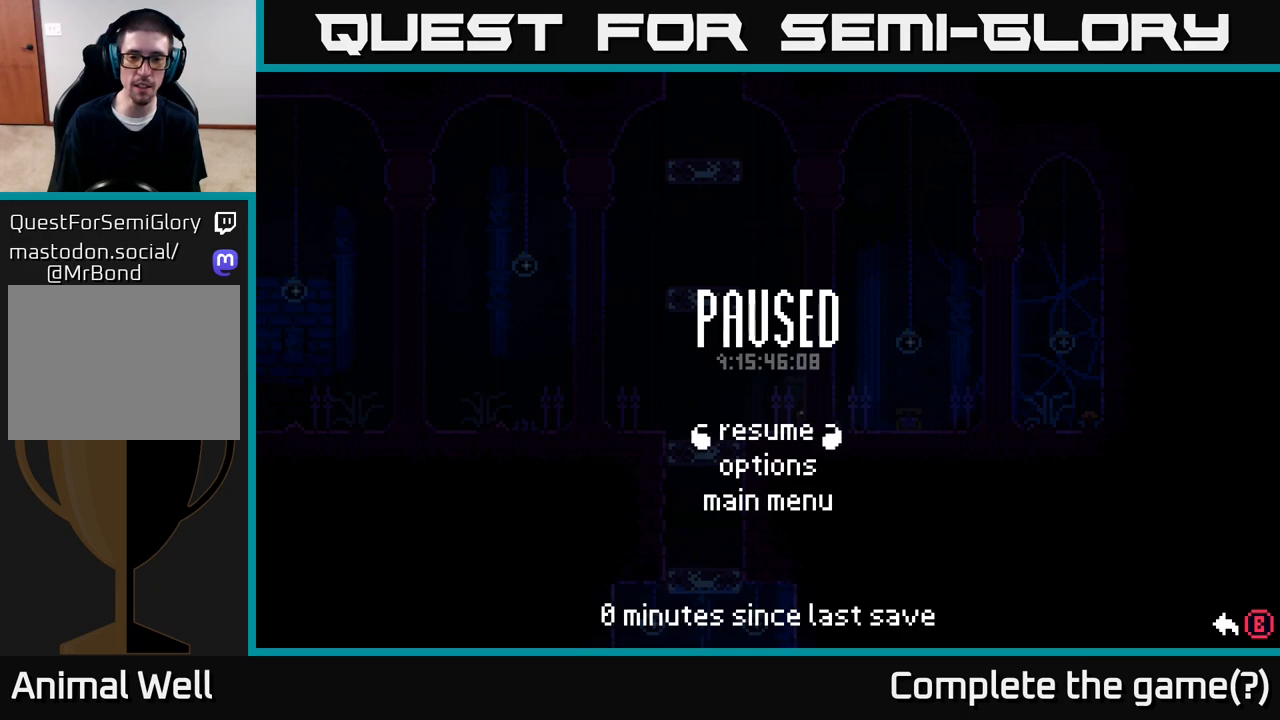
{"buttons": [], "left_stick": "down", "right_stick": "center", "events": [[67, "left_stick", "down"], [233, "left_stick", "center"], [367, "left_stick", "down"]]}
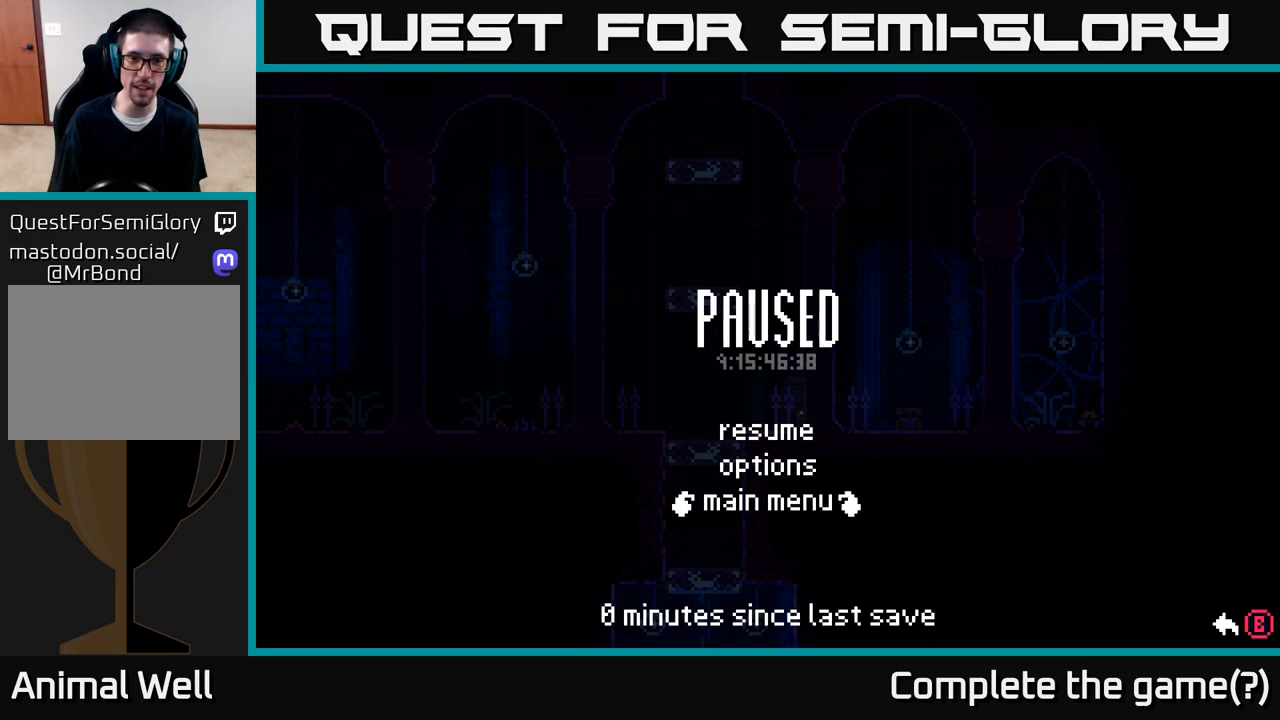
{"buttons": [], "left_stick": "center", "right_stick": "center", "events": [[50, "left_stick", "center"], [300, "A", "down"], [383, "A", "up"]]}